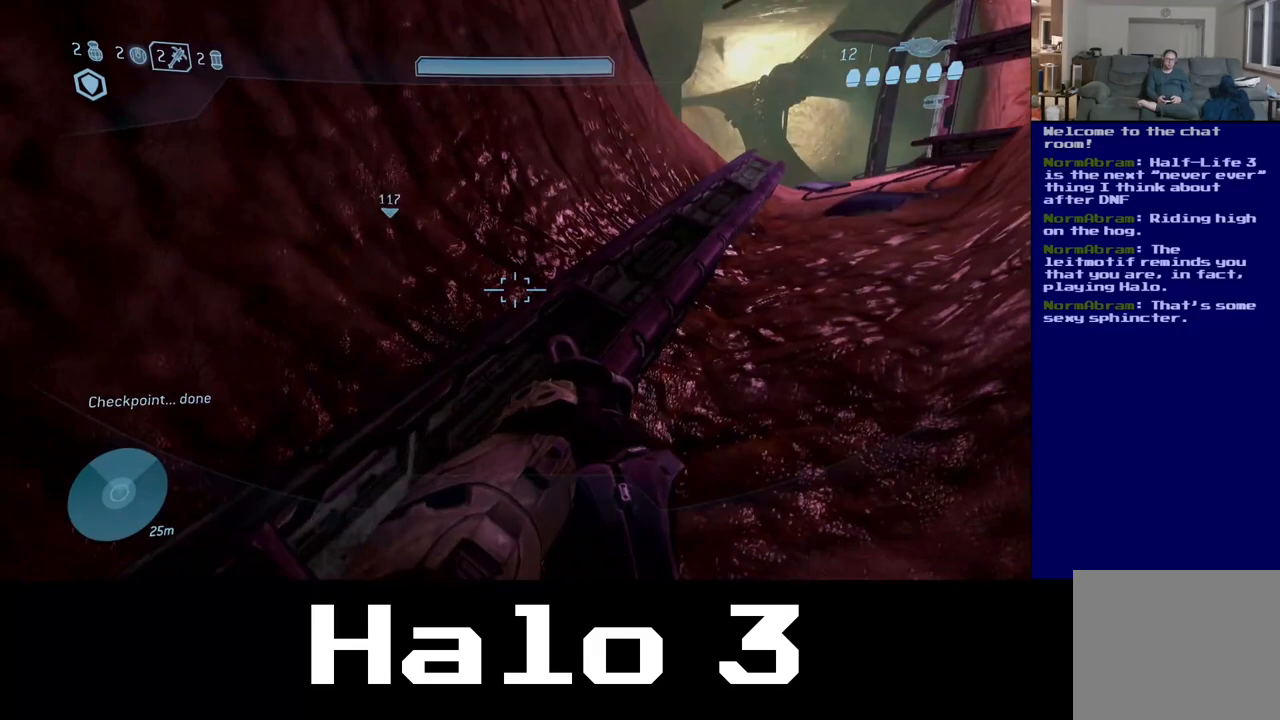
Gameplay with a controller (Xbox layout); each line is a JSON object with the inputs held at the frame after it (dt_ms = milliseconds from this image to that frame). "events" lists button and stick changes between this image and that frame as [ms after this image, input, new state], when the widget could be followed in between.
{"dt_ms": 500, "buttons": [], "left_stick": "up-left", "right_stick": "down-left", "events": [[67, "right_stick", "down-left"], [133, "left_stick", "up"], [400, "left_stick", "up-left"]]}
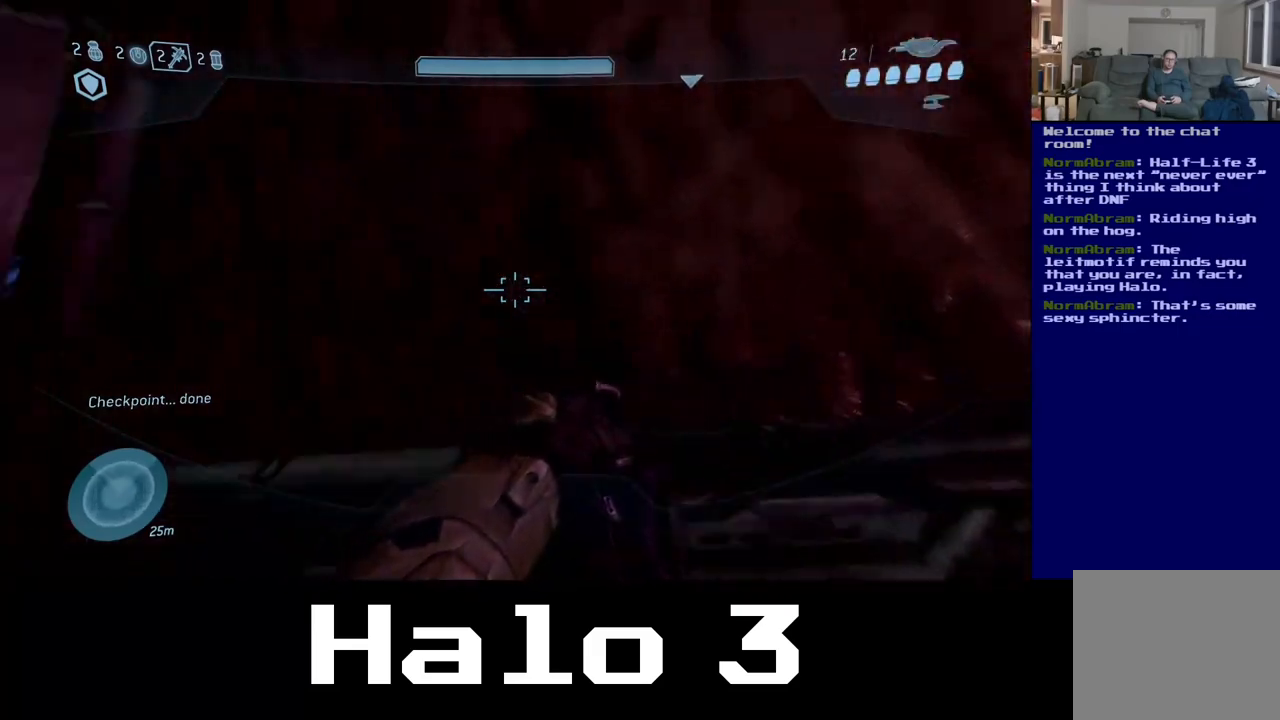
{"dt_ms": 1000, "buttons": [], "left_stick": "up", "right_stick": "center", "events": [[367, "right_stick", "center"], [383, "left_stick", "up"], [483, "right_stick", "up"], [583, "right_stick", "up-right"], [800, "right_stick", "center"]]}
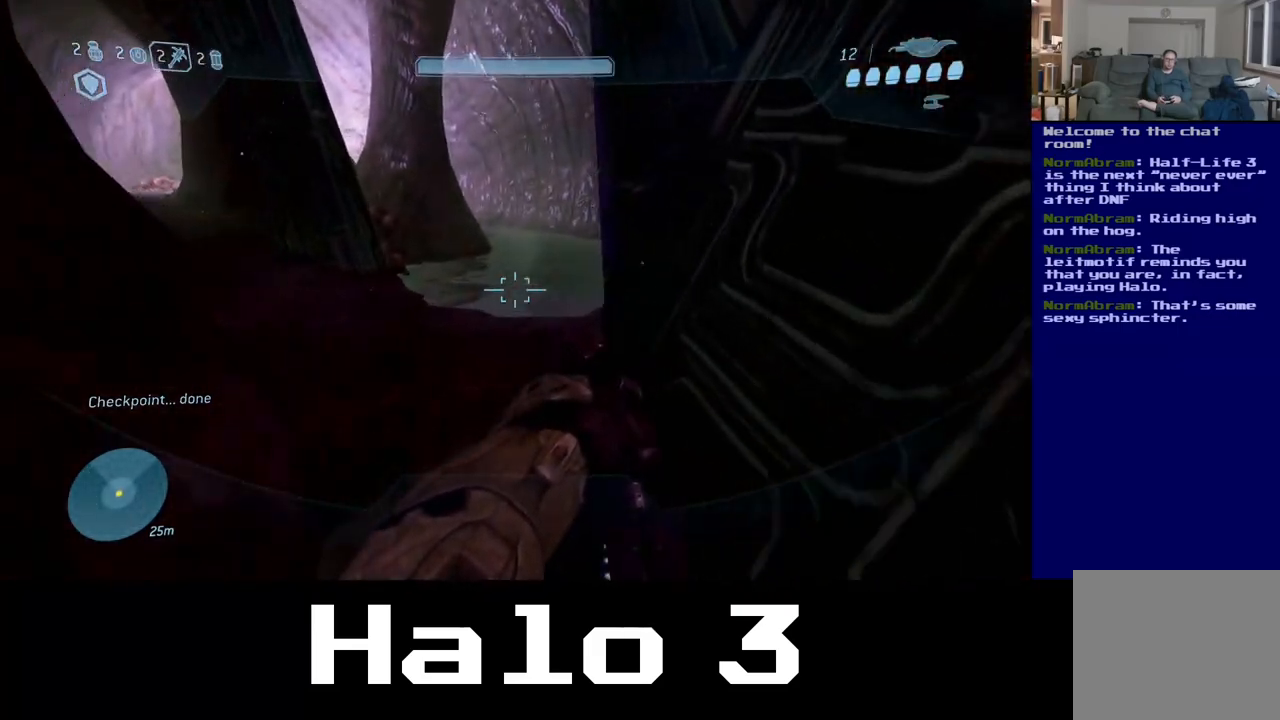
{"dt_ms": 500, "buttons": [], "left_stick": "up", "right_stick": "center", "events": []}
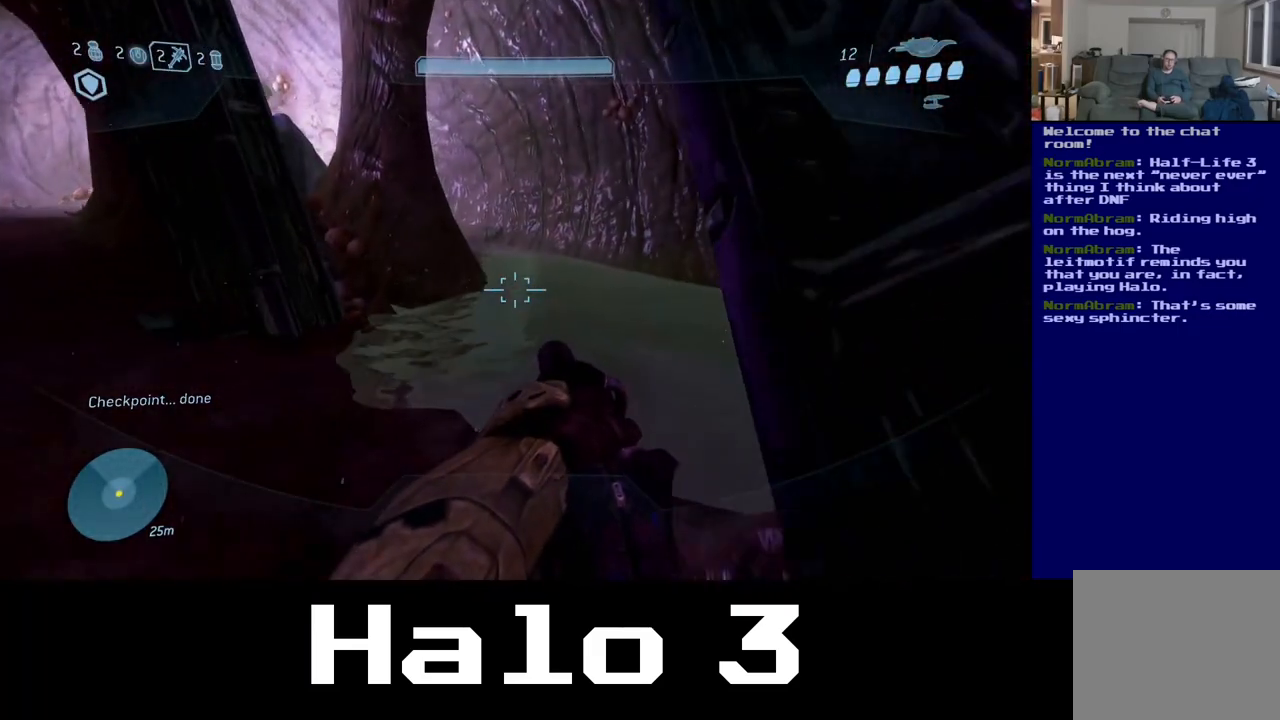
{"dt_ms": 500, "buttons": [], "left_stick": "up-left", "right_stick": "center", "events": [[150, "right_stick", "left"], [200, "left_stick", "up-left"], [500, "right_stick", "center"]]}
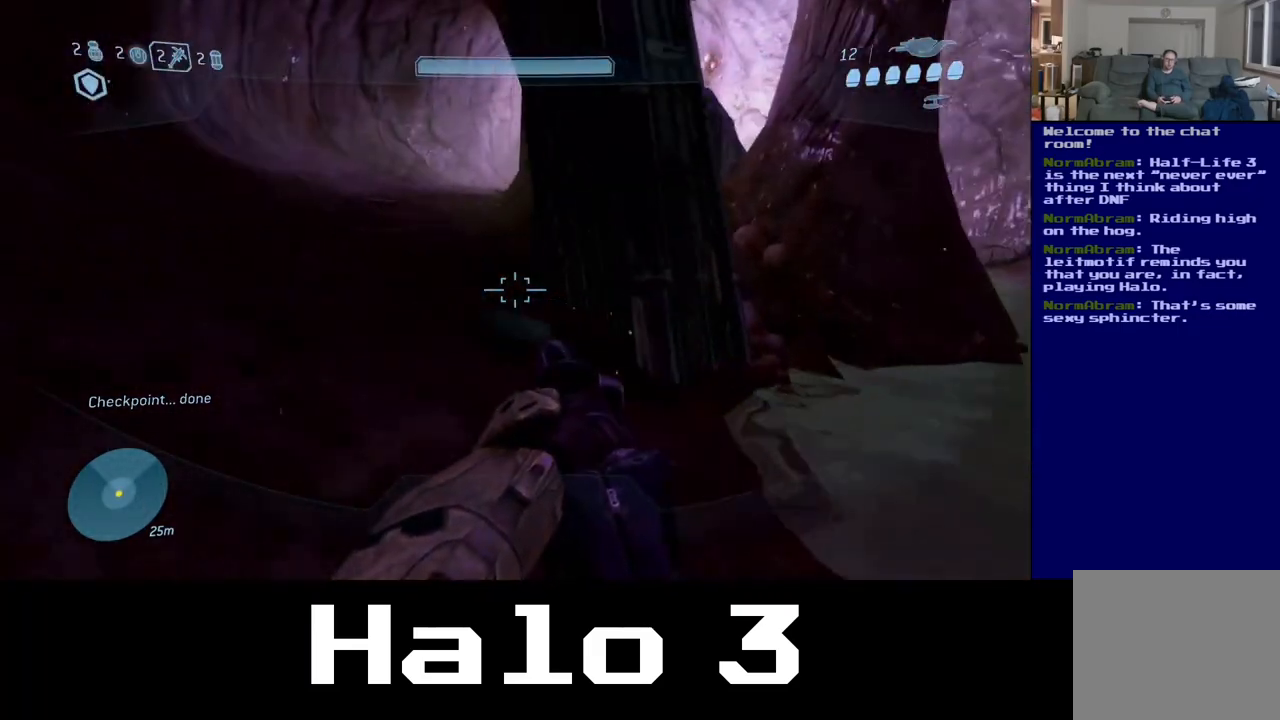
{"dt_ms": 500, "buttons": [], "left_stick": "up-left", "right_stick": "center", "events": []}
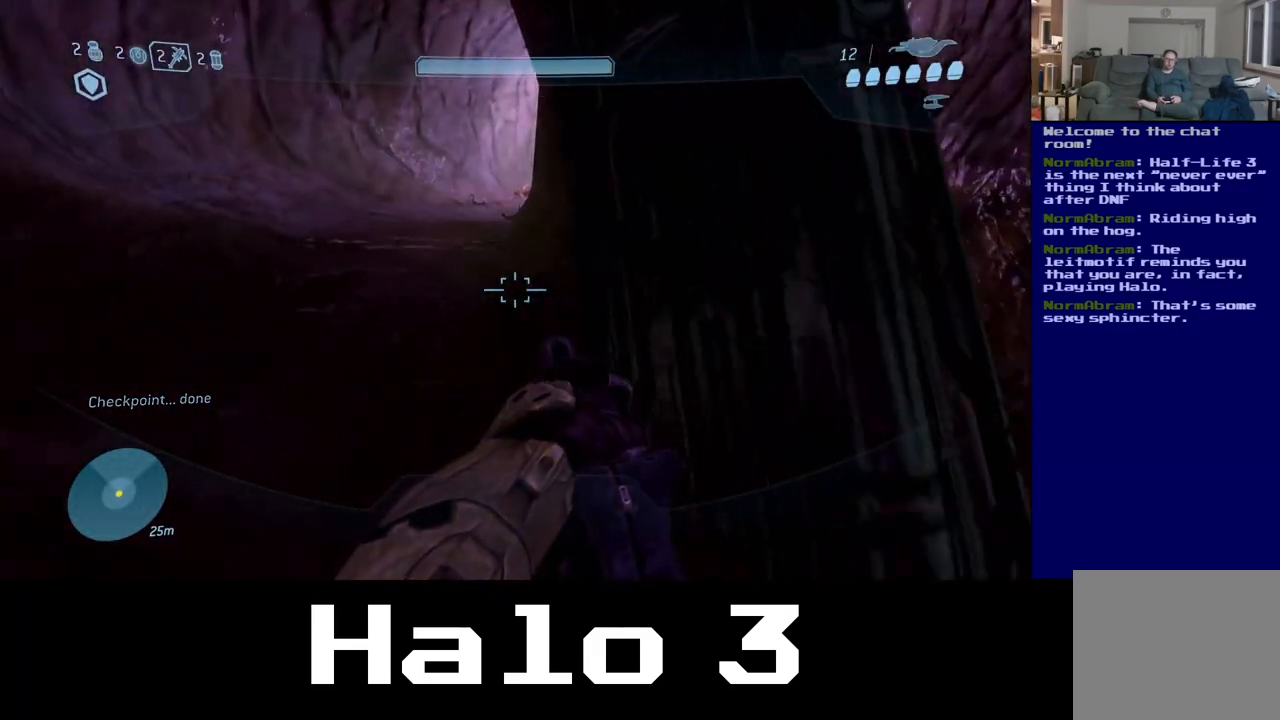
{"dt_ms": 500, "buttons": [], "left_stick": "up-left", "right_stick": "center", "events": []}
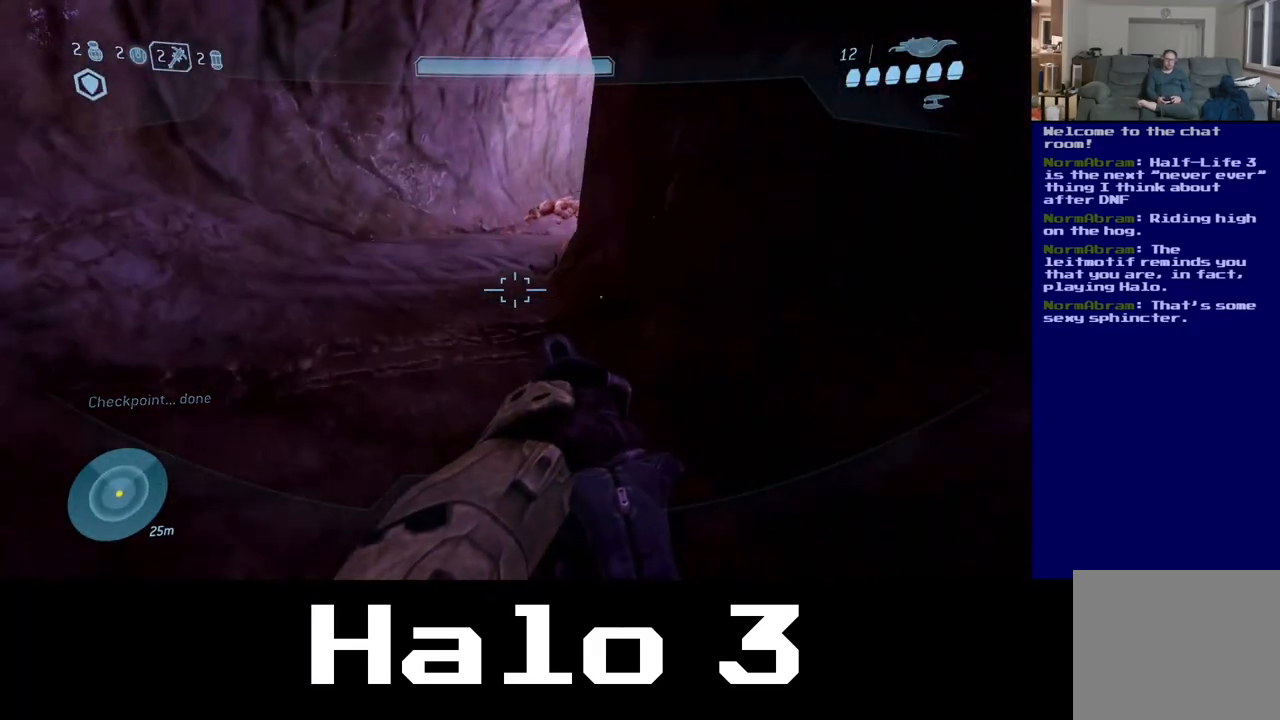
{"dt_ms": 500, "buttons": [], "left_stick": "up-left", "right_stick": "center", "events": []}
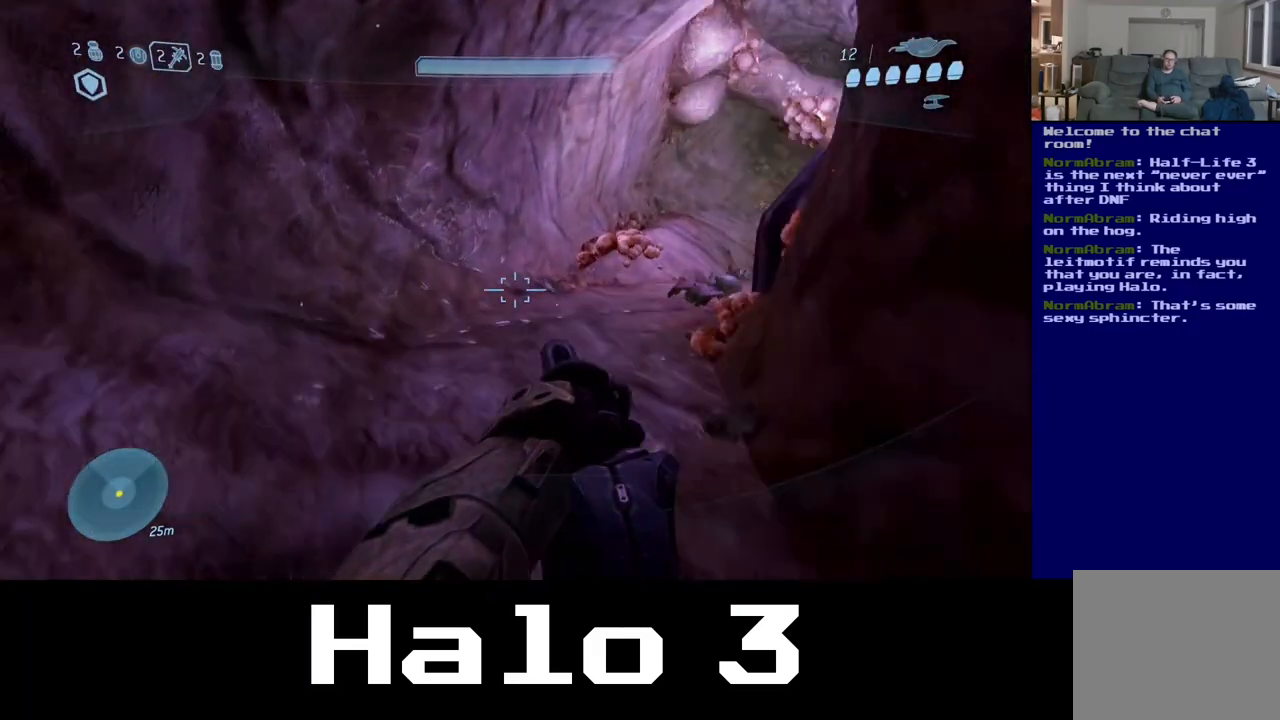
{"dt_ms": 500, "buttons": [], "left_stick": "up", "right_stick": "center", "events": [[150, "left_stick", "up"], [167, "right_stick", "right"], [433, "right_stick", "center"]]}
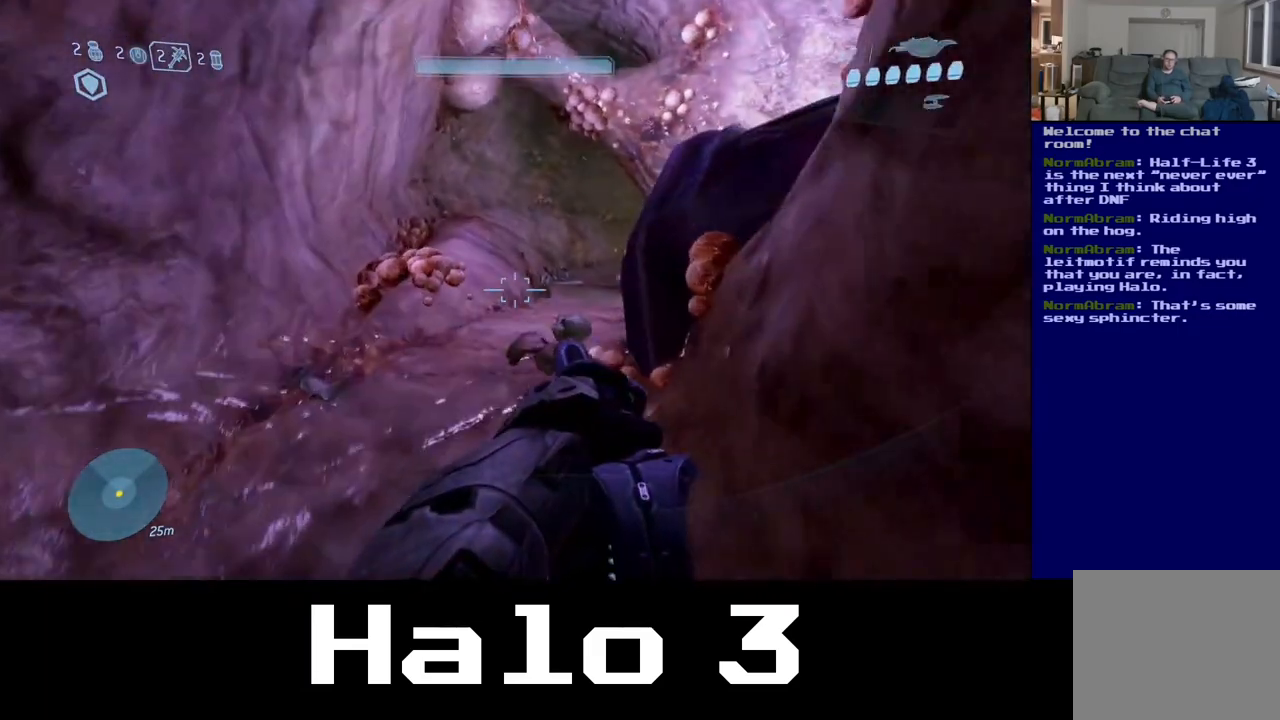
{"dt_ms": 500, "buttons": [], "left_stick": "up-left", "right_stick": "right", "events": [[217, "right_stick", "right"], [483, "left_stick", "up-left"]]}
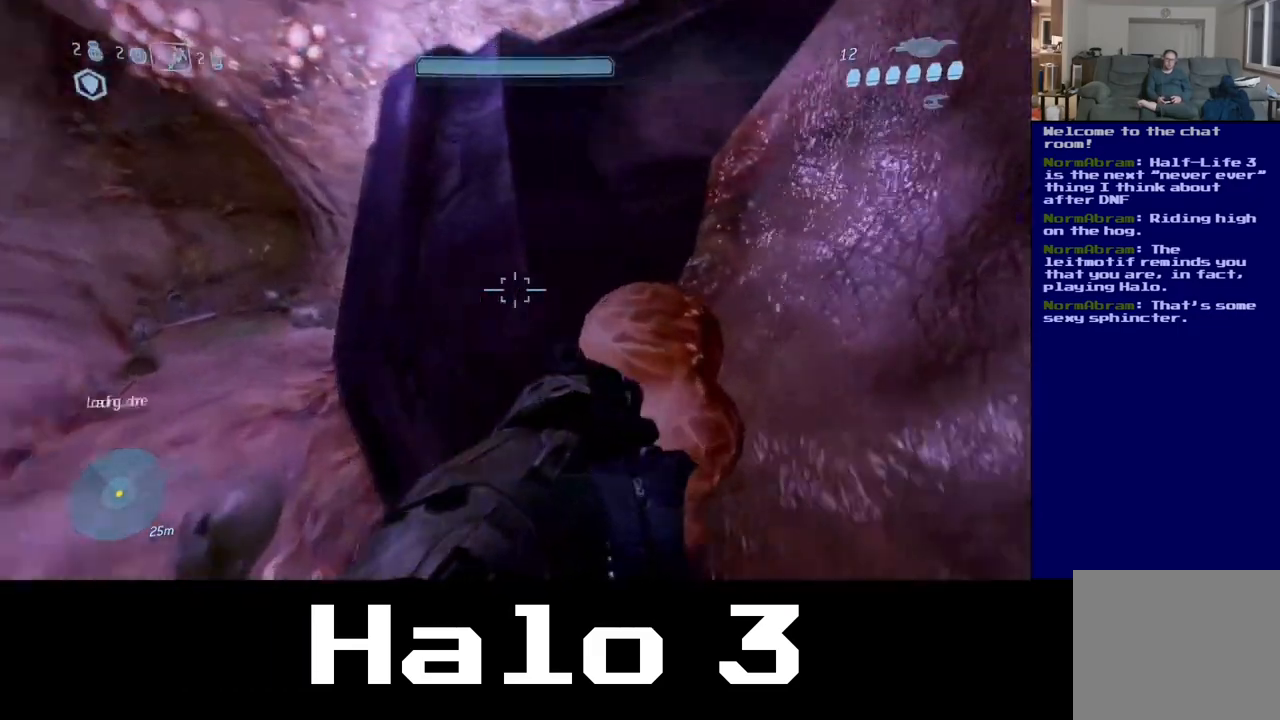
{"dt_ms": 500, "buttons": [], "left_stick": "up-left", "right_stick": "center", "events": [[117, "right_stick", "center"]]}
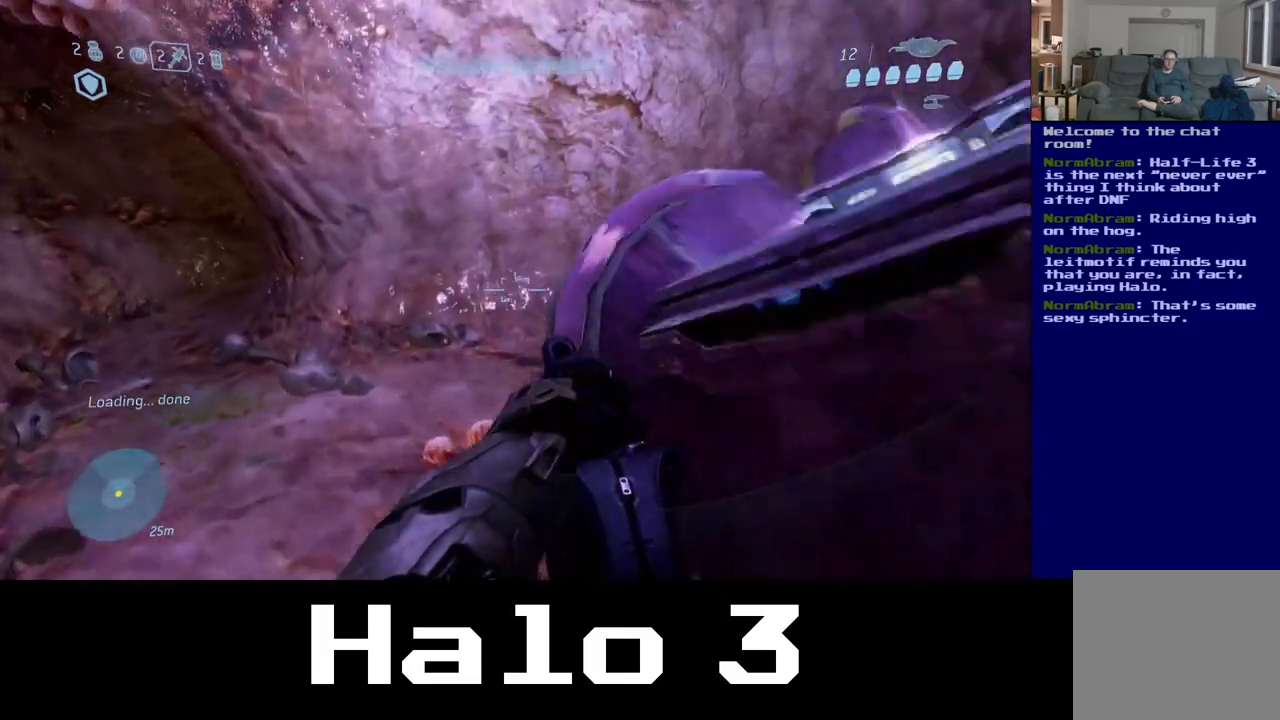
{"dt_ms": 500, "buttons": [], "left_stick": "up-left", "right_stick": "left", "events": [[333, "right_stick", "left"]]}
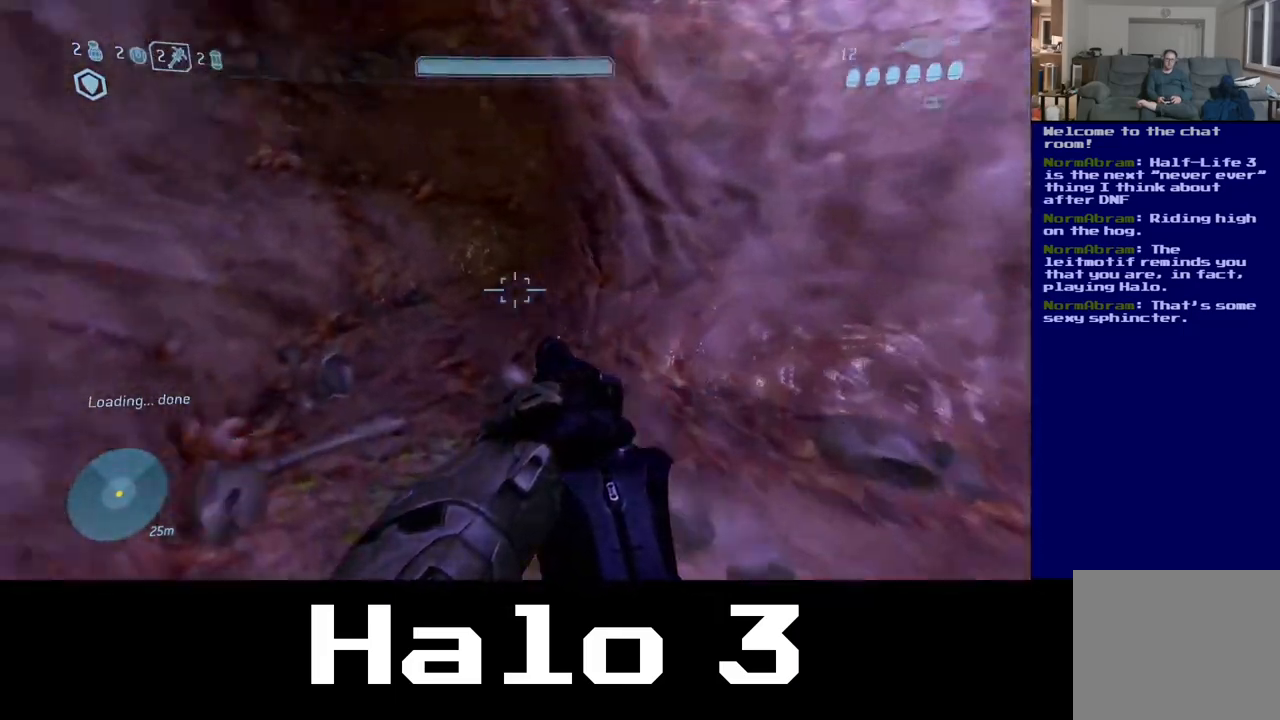
{"dt_ms": 500, "buttons": [], "left_stick": "up-left", "right_stick": "right", "events": [[150, "right_stick", "center"], [383, "right_stick", "right"]]}
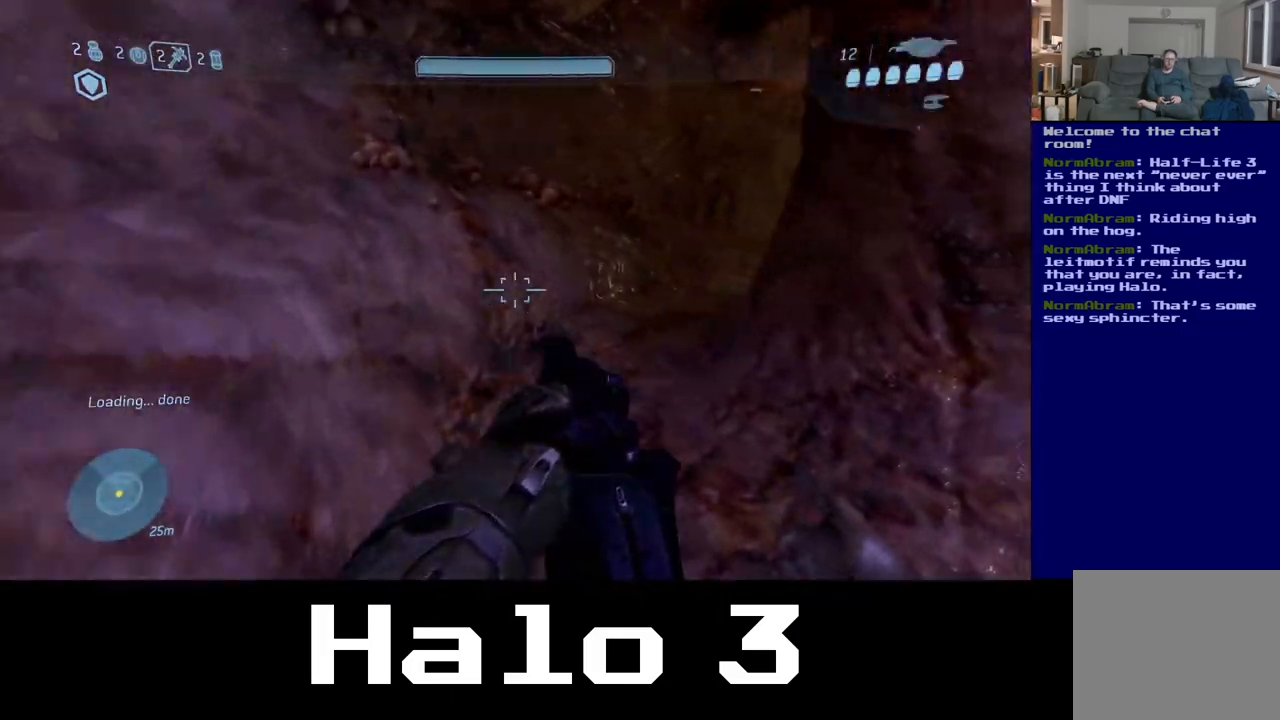
{"dt_ms": 500, "buttons": [], "left_stick": "up-left", "right_stick": "center", "events": [[183, "right_stick", "center"]]}
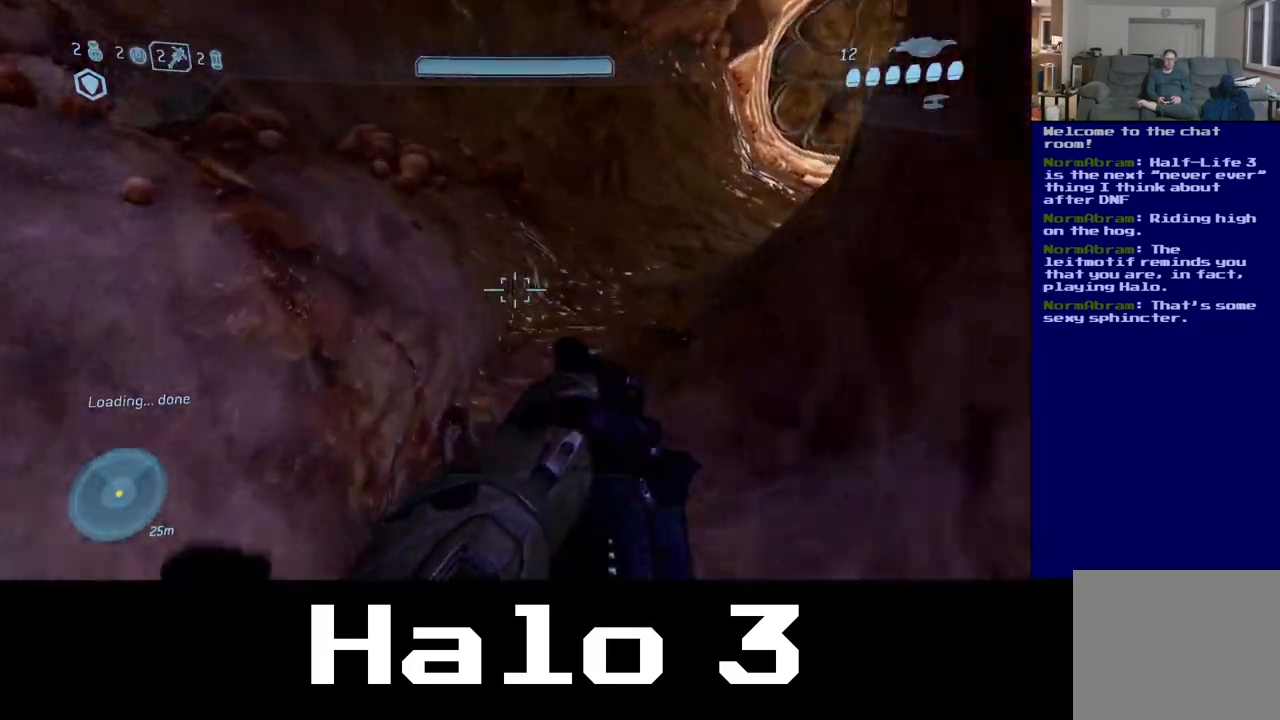
{"dt_ms": 500, "buttons": [], "left_stick": "up-left", "right_stick": "right", "events": [[200, "right_stick", "right"]]}
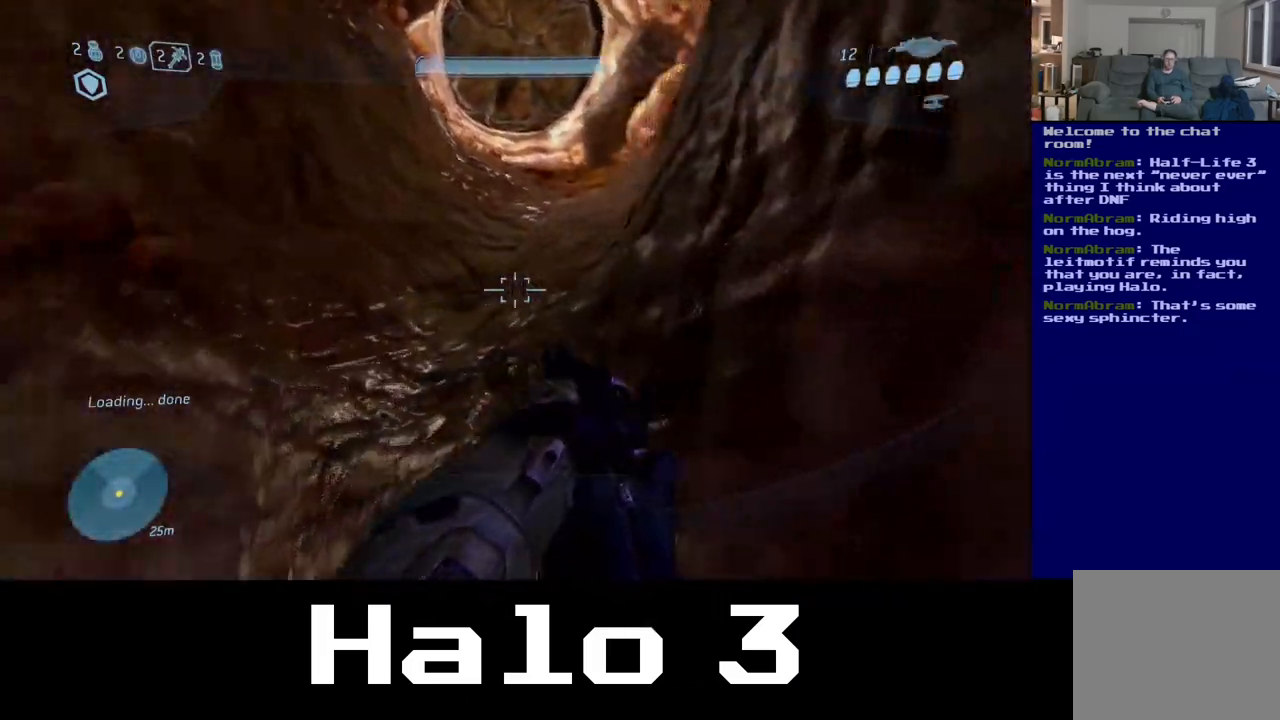
{"dt_ms": 500, "buttons": [], "left_stick": "up-left", "right_stick": "up-left", "events": [[150, "right_stick", "center"], [433, "right_stick", "up-left"]]}
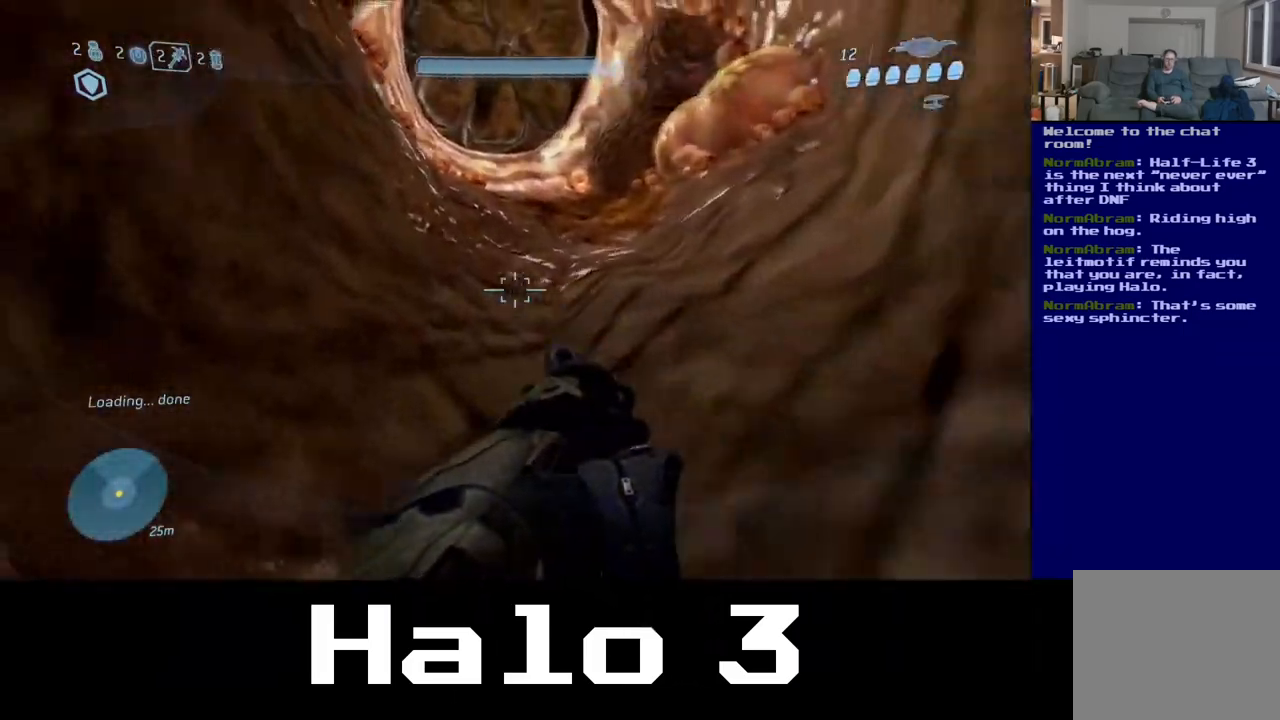
{"dt_ms": 500, "buttons": [], "left_stick": "up", "right_stick": "up", "events": [[100, "right_stick", "center"], [200, "left_stick", "up"], [283, "right_stick", "up"]]}
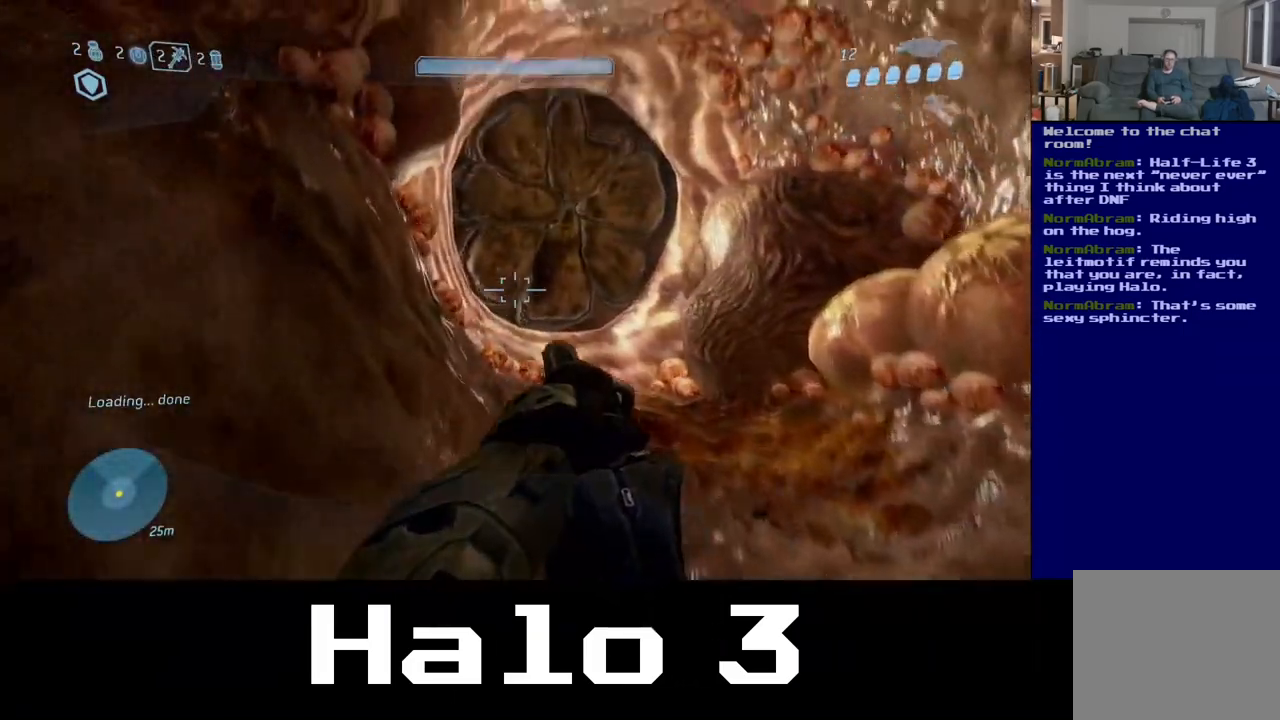
{"dt_ms": 500, "buttons": [], "left_stick": "up", "right_stick": "up", "events": [[67, "right_stick", "center"], [350, "right_stick", "up"]]}
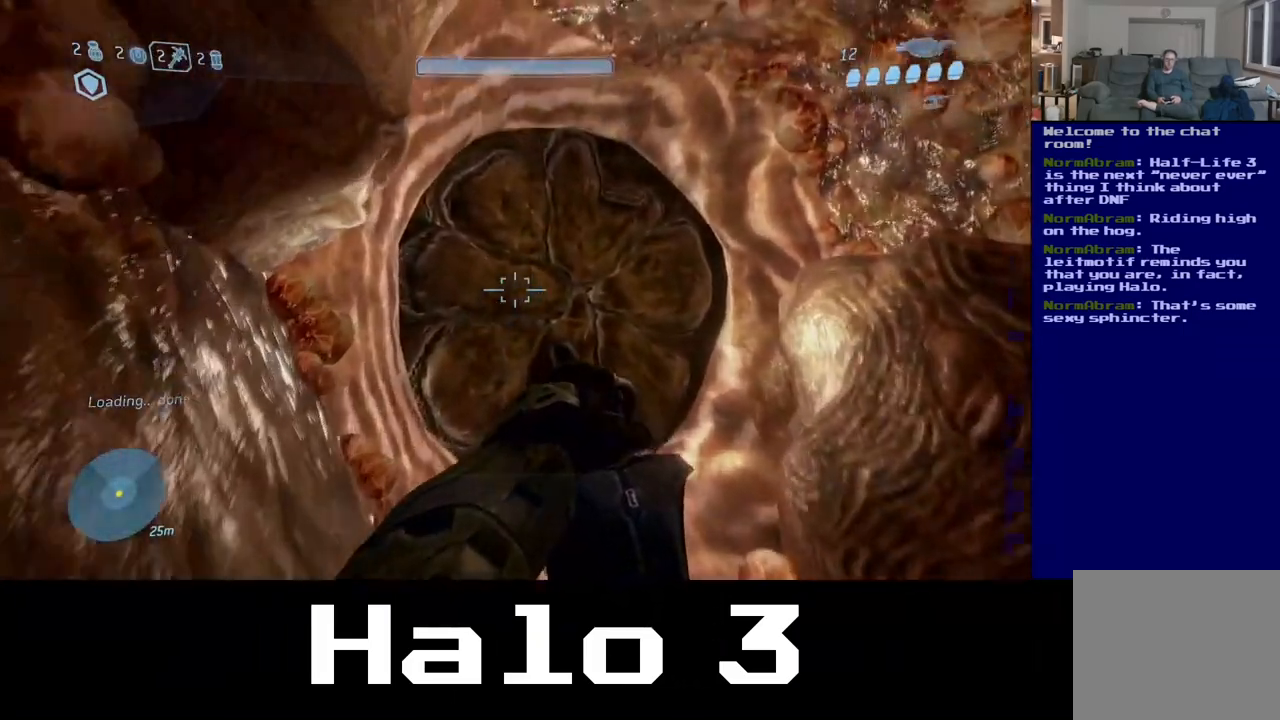
{"dt_ms": 500, "buttons": [], "left_stick": "up", "right_stick": "center", "events": [[33, "right_stick", "center"]]}
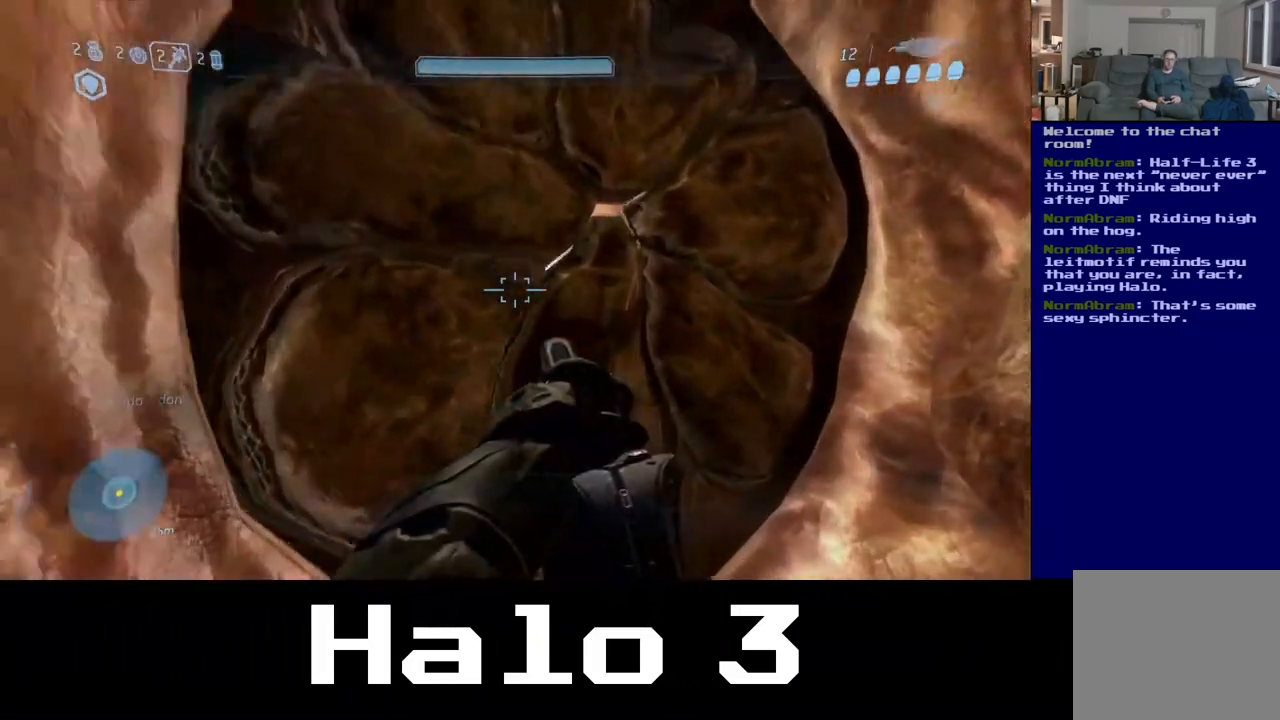
{"dt_ms": 1000, "buttons": [], "left_stick": "up", "right_stick": "down-left", "events": [[367, "left_stick", "up-left"], [500, "left_stick", "center"], [783, "left_stick", "up"], [783, "right_stick", "down-left"]]}
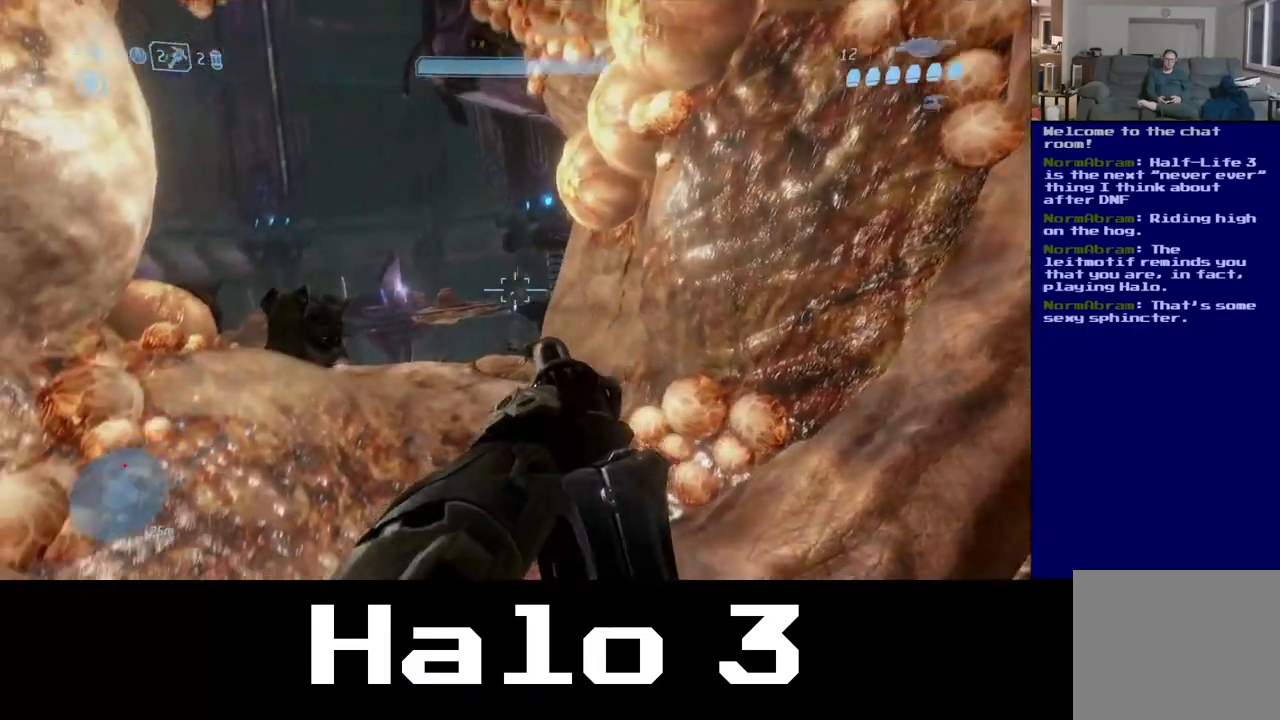
{"dt_ms": 500, "buttons": [], "left_stick": "up", "right_stick": "center", "events": [[183, "right_stick", "center"]]}
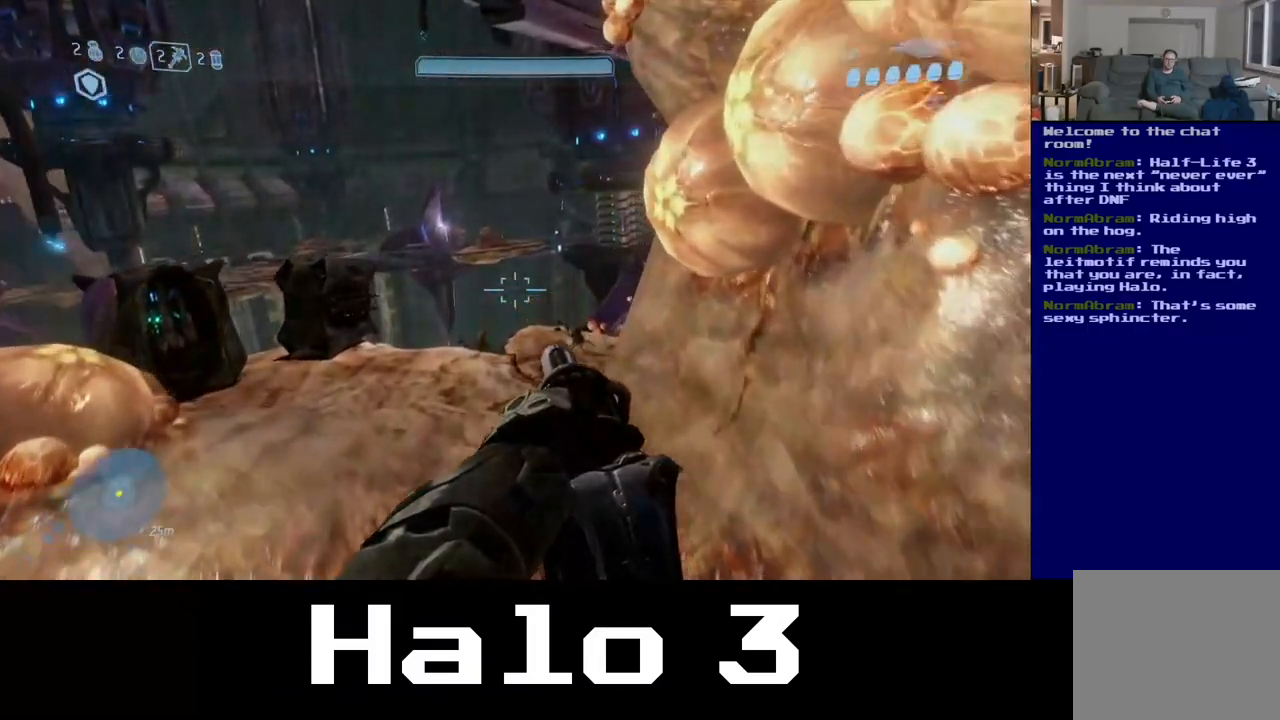
{"dt_ms": 500, "buttons": [], "left_stick": "center", "right_stick": "center", "events": [[133, "right_stick", "down-left"], [383, "right_stick", "center"], [500, "left_stick", "center"]]}
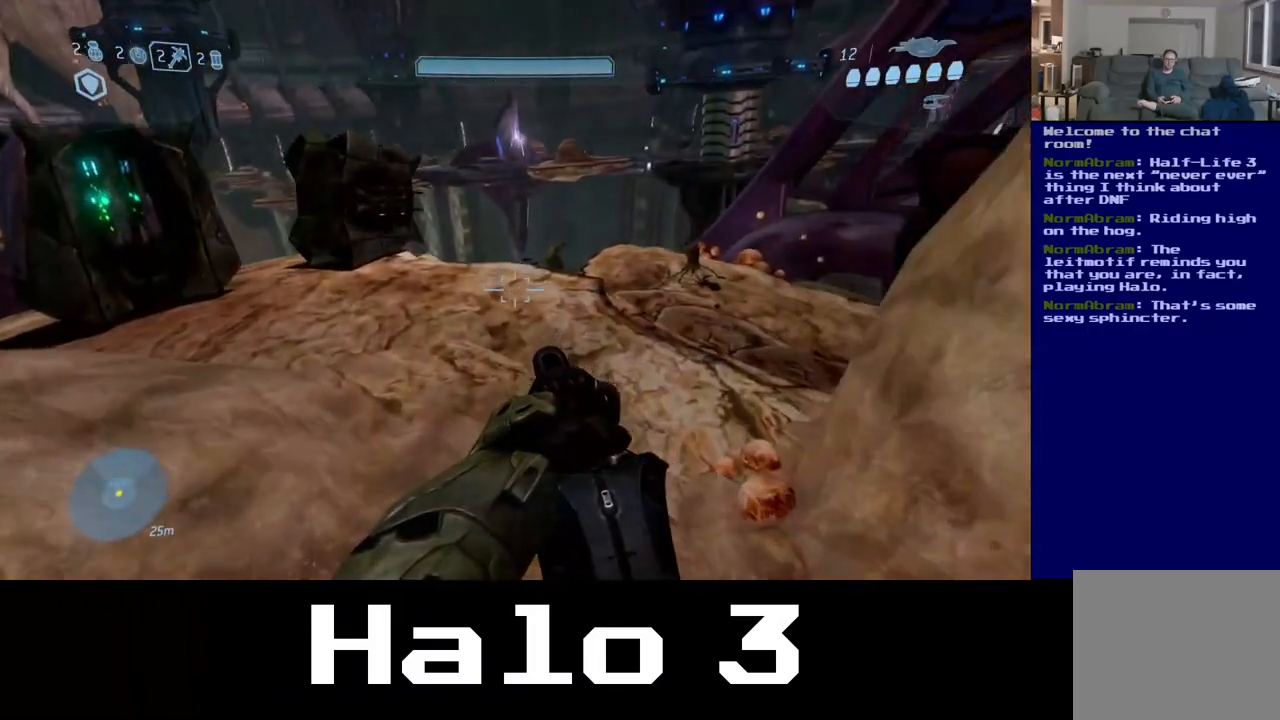
{"dt_ms": 500, "buttons": [], "left_stick": "up", "right_stick": "left", "events": [[400, "left_stick", "up"], [400, "right_stick", "left"]]}
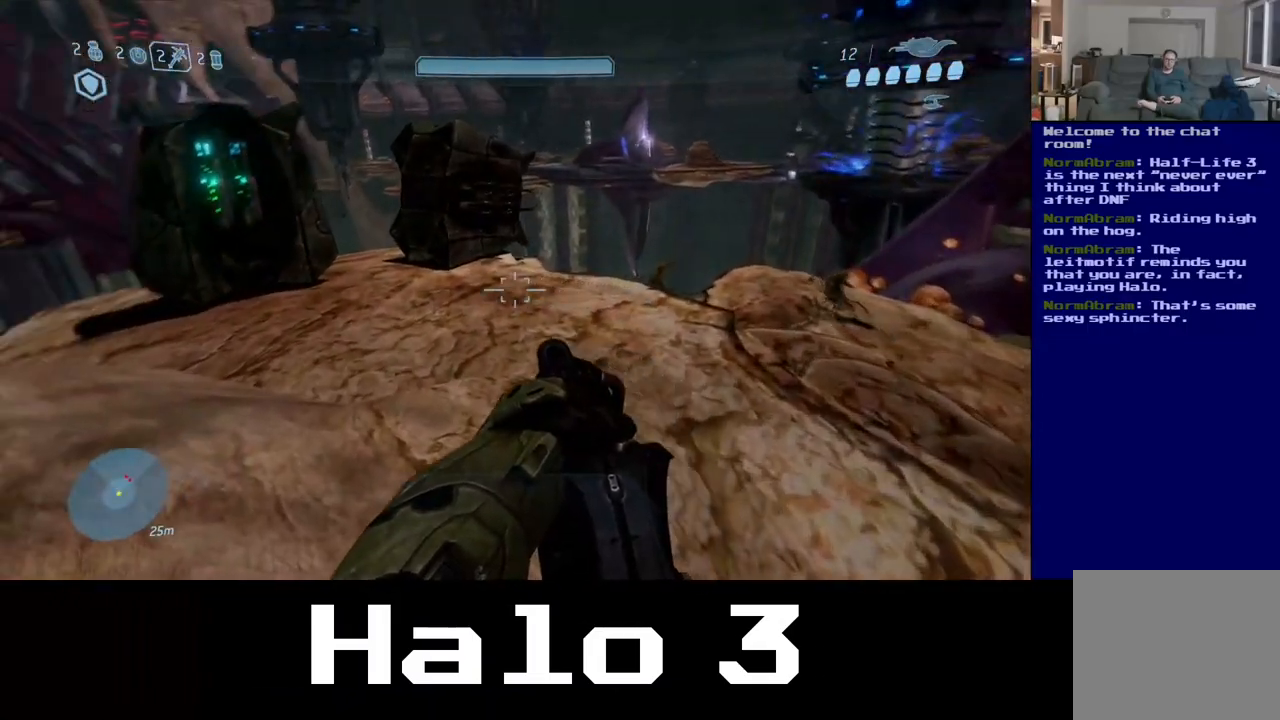
{"dt_ms": 500, "buttons": [], "left_stick": "left", "right_stick": "right", "events": [[33, "left_stick", "up-right"], [183, "right_stick", "center"], [283, "left_stick", "center"], [400, "right_stick", "right"], [450, "left_stick", "left"]]}
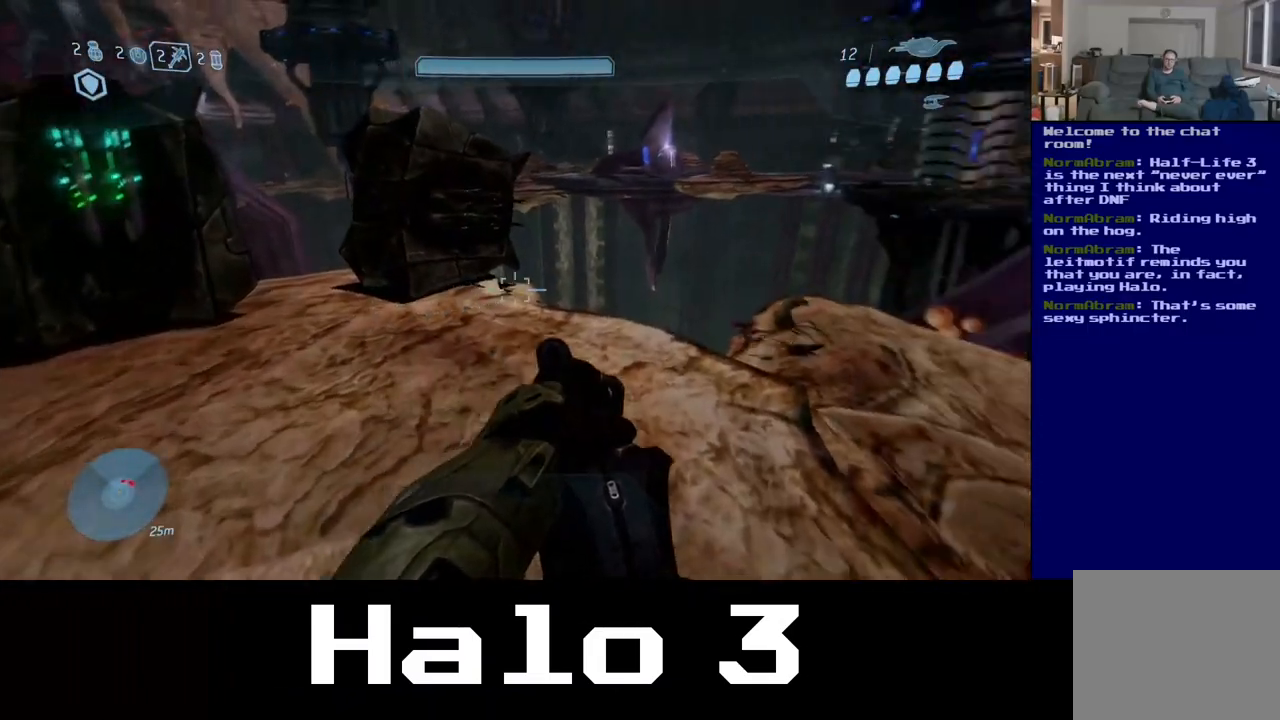
{"dt_ms": 500, "buttons": [], "left_stick": "center", "right_stick": "right", "events": [[483, "left_stick", "center"]]}
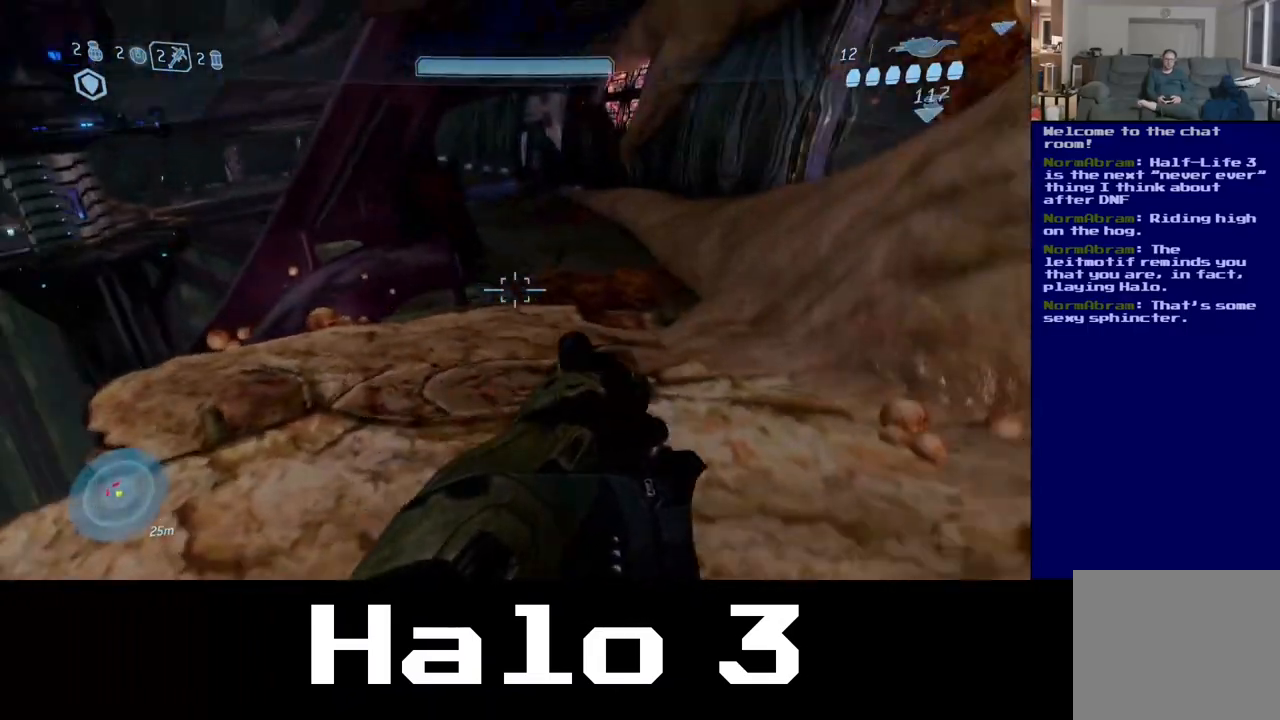
{"dt_ms": 500, "buttons": [], "left_stick": "up-right", "right_stick": "up-right", "events": [[17, "right_stick", "down-right"], [67, "left_stick", "right"], [167, "left_stick", "up-right"], [233, "right_stick", "up-right"]]}
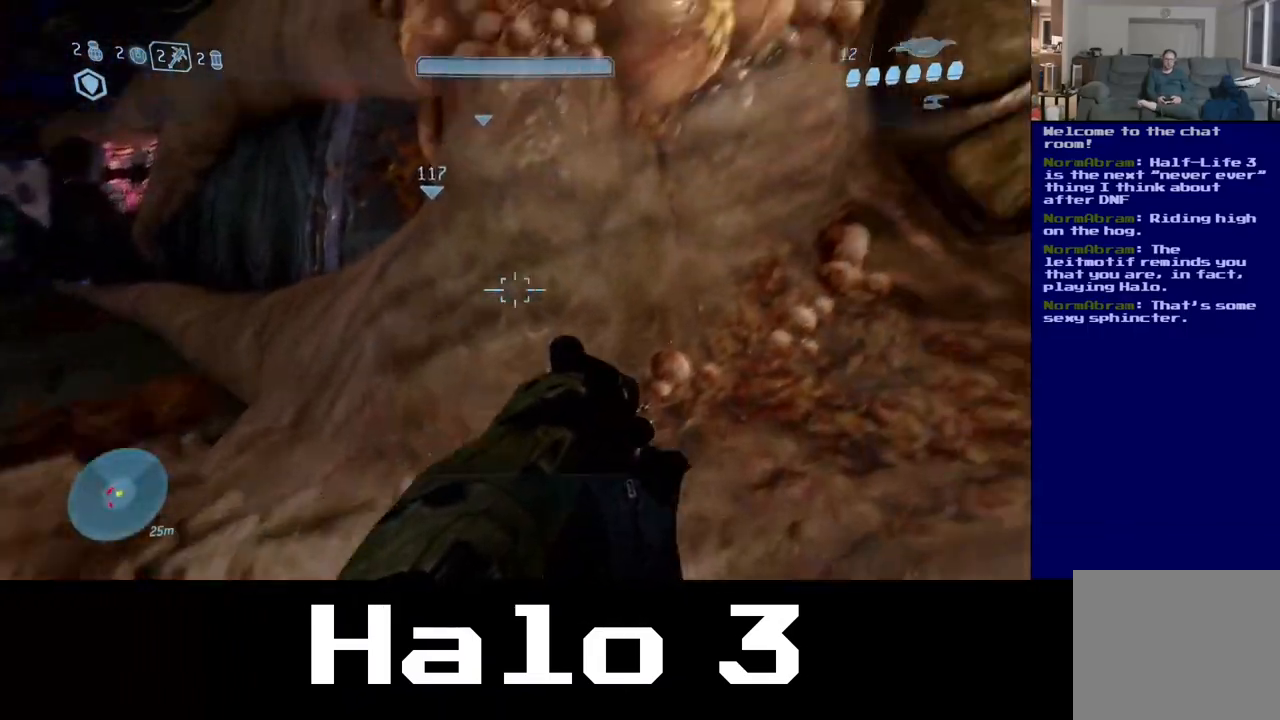
{"dt_ms": 500, "buttons": [], "left_stick": "center", "right_stick": "center", "events": [[183, "left_stick", "center"], [300, "right_stick", "center"]]}
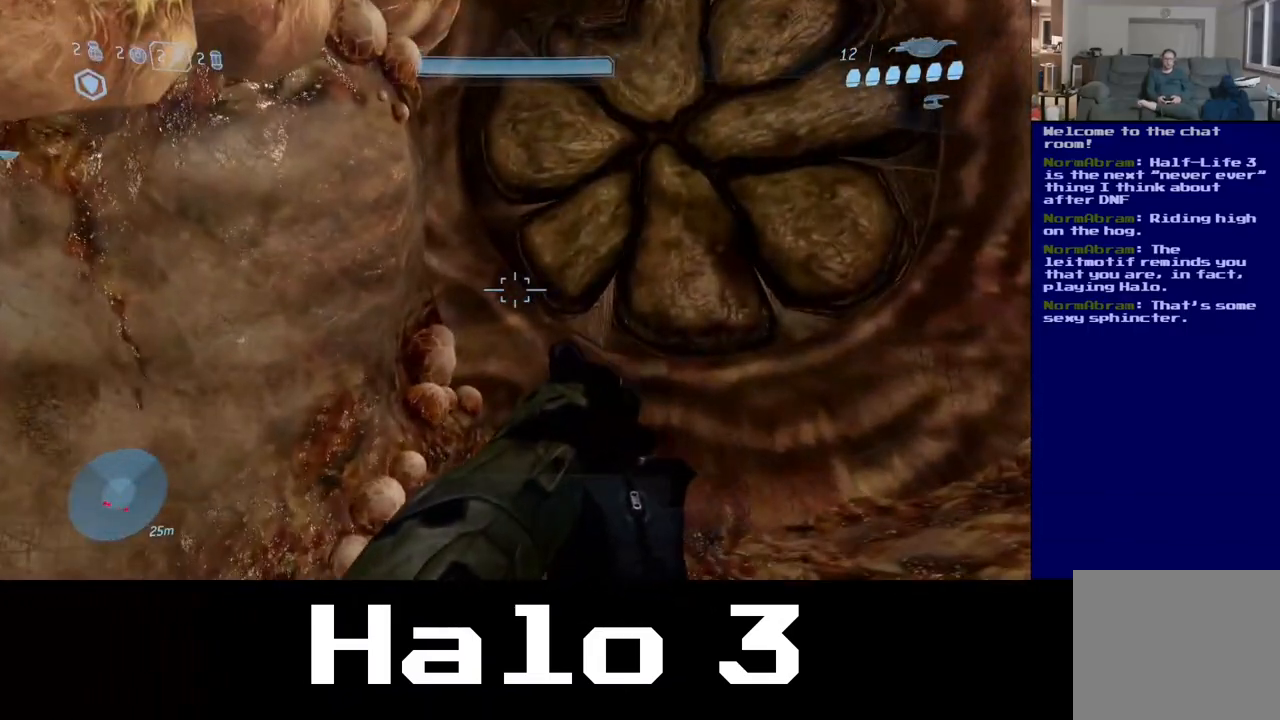
{"dt_ms": 500, "buttons": [], "left_stick": "center", "right_stick": "left", "events": [[100, "left_stick", "right"], [100, "right_stick", "left"], [150, "left_stick", "down-right"], [500, "left_stick", "center"]]}
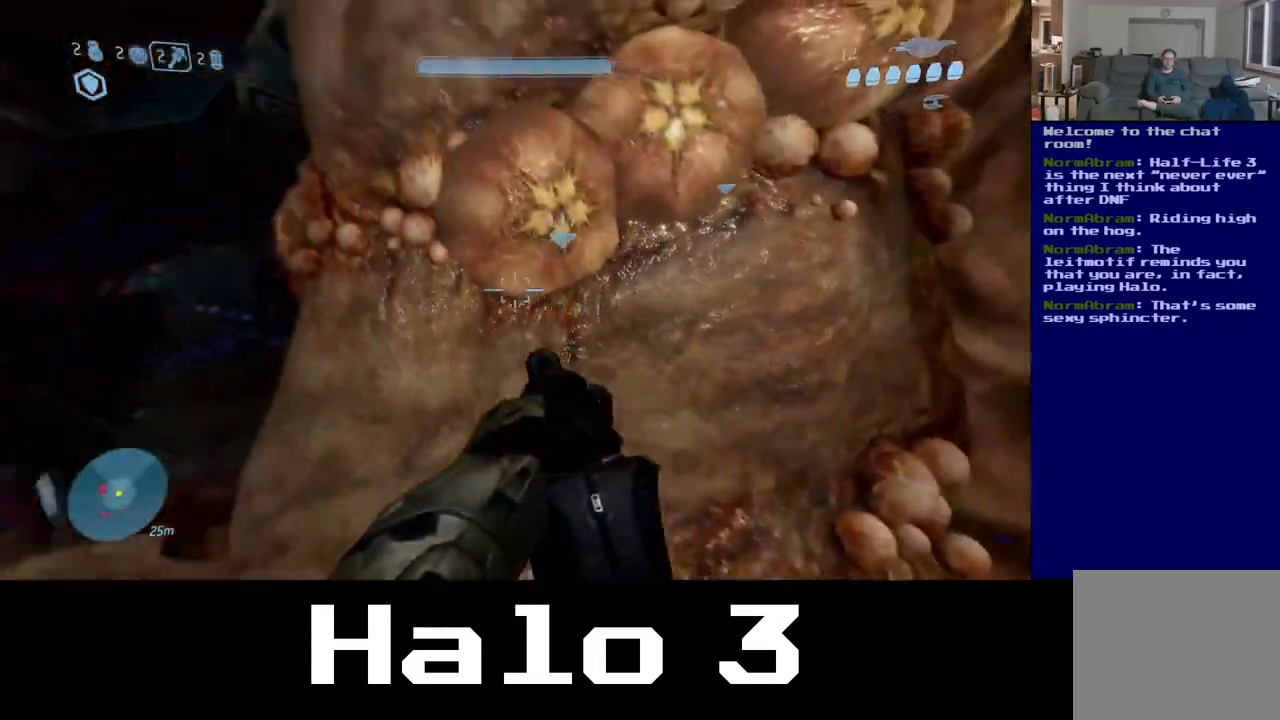
{"dt_ms": 500, "buttons": [], "left_stick": "up-left", "right_stick": "center", "events": [[67, "left_stick", "left"], [233, "right_stick", "down"], [300, "left_stick", "up-left"], [483, "right_stick", "center"]]}
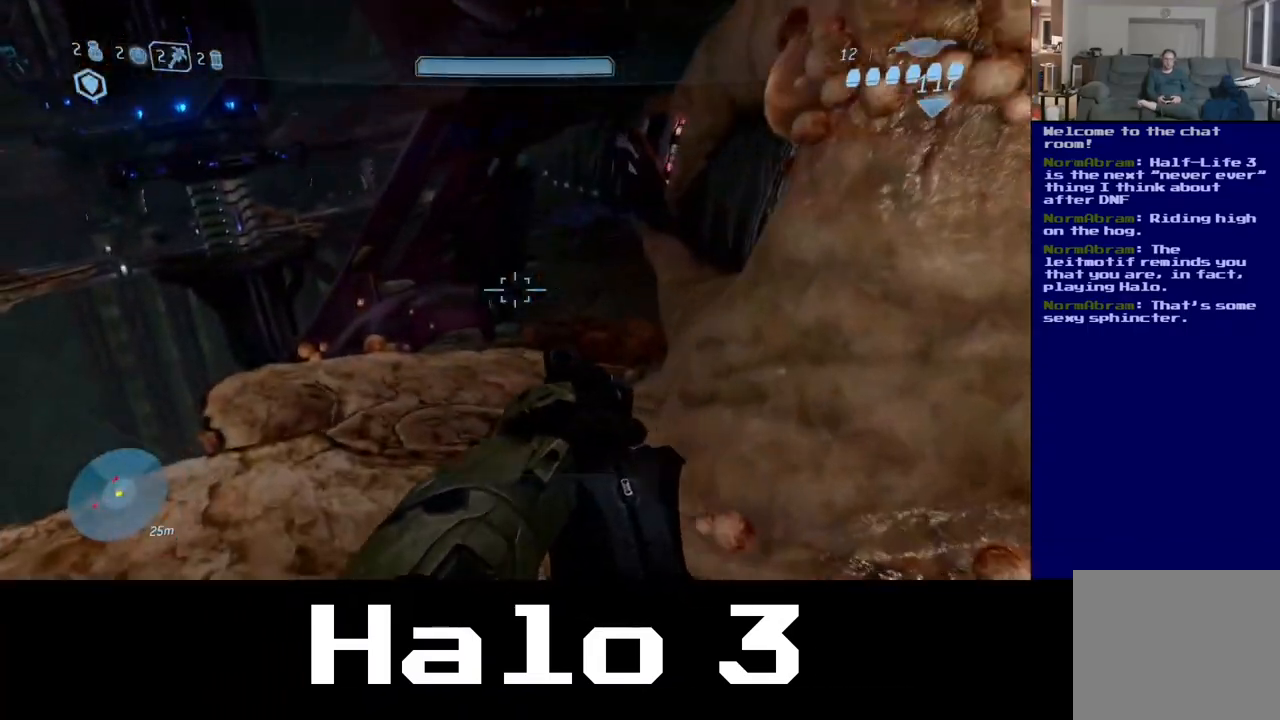
{"dt_ms": 500, "buttons": [], "left_stick": "center", "right_stick": "center", "events": [[250, "left_stick", "center"]]}